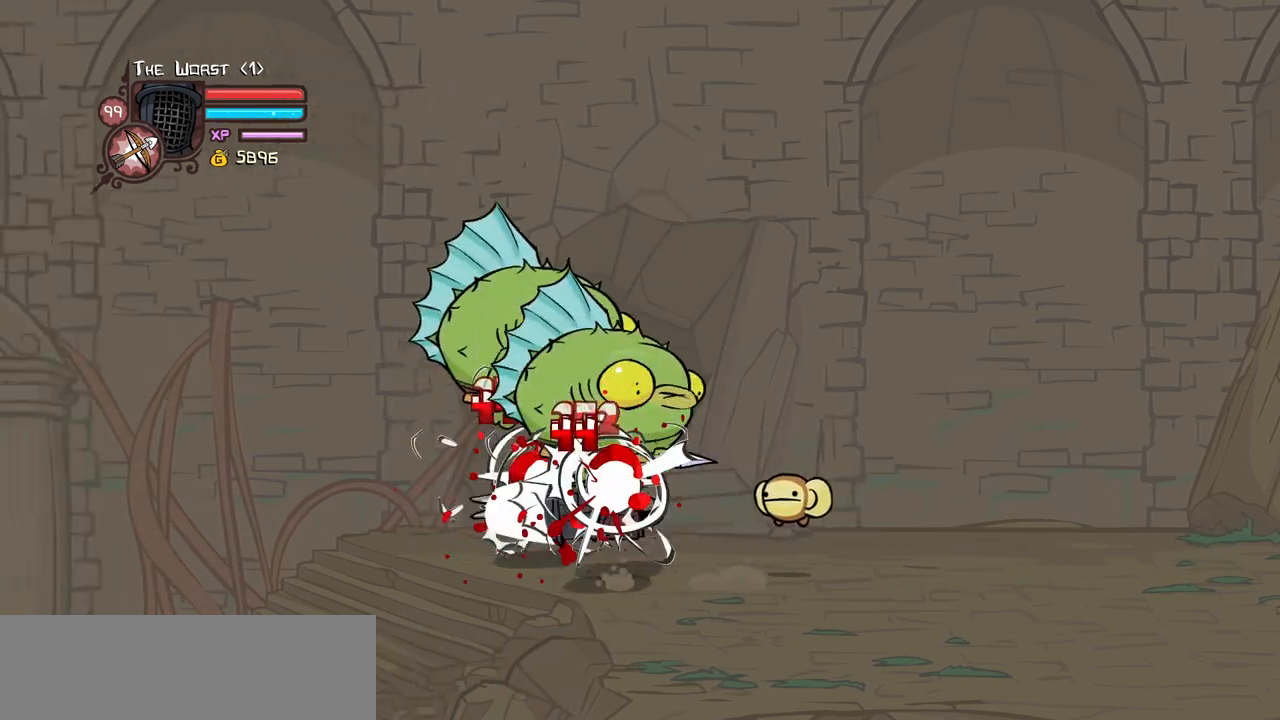
Gameplay with keyboard; each line is a JSON object with the keys held at the frame after it. "events" lists presses ("down") and releases ("up") of "block", "down", "heavy", "item", "iteml", "itemr", "jump", "left", "light", "magic", "right" and "up" between this image and that frame as [ms after this image, input, new state], when the widget could be followed in between. No other keys are recorded. Mouse input is not recorded. Key names are as the overlay labels them; some are game actions (e.g. jump) rather than physical keys.
{"keys": ["right"], "events": [[217, "heavy", "up"]]}
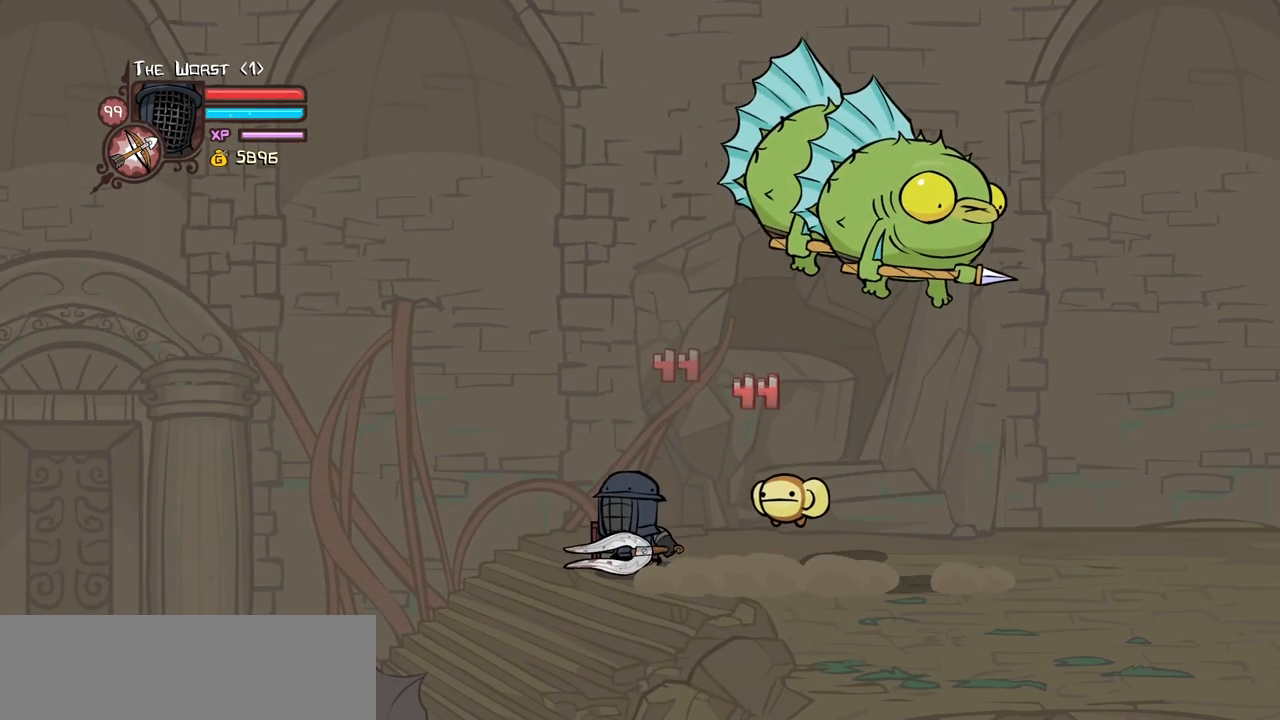
{"keys": ["light", "right"], "events": [[417, "light", "down"]]}
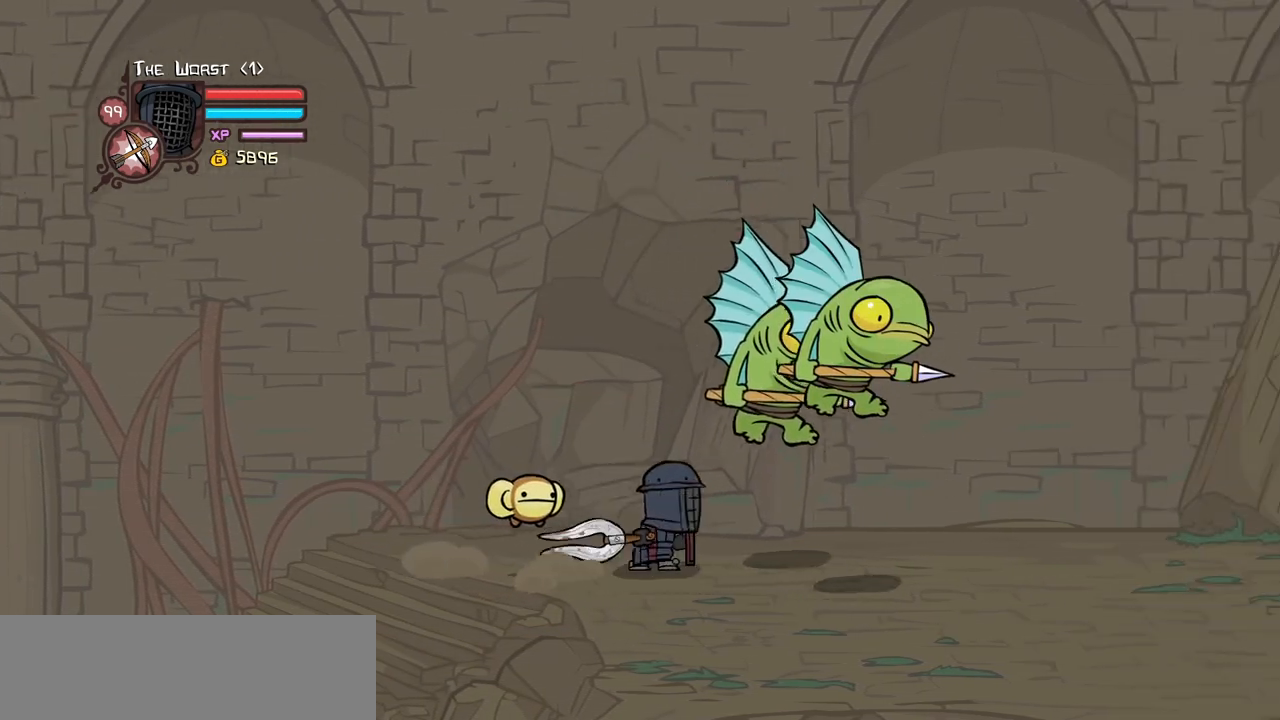
{"keys": ["light", "right"], "events": [[117, "light", "up"], [150, "light", "down"], [350, "light", "up"], [400, "light", "down"]]}
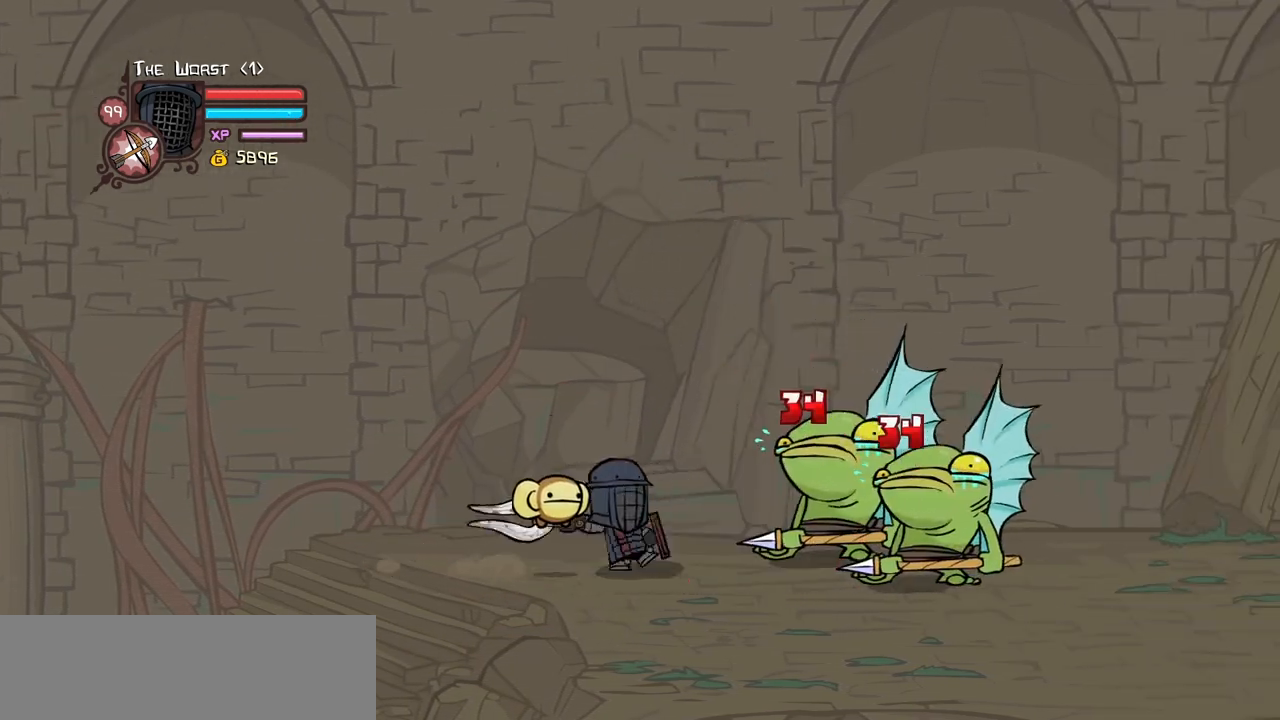
{"keys": ["heavy", "right"], "events": [[134, "heavy", "down"], [167, "light", "up"]]}
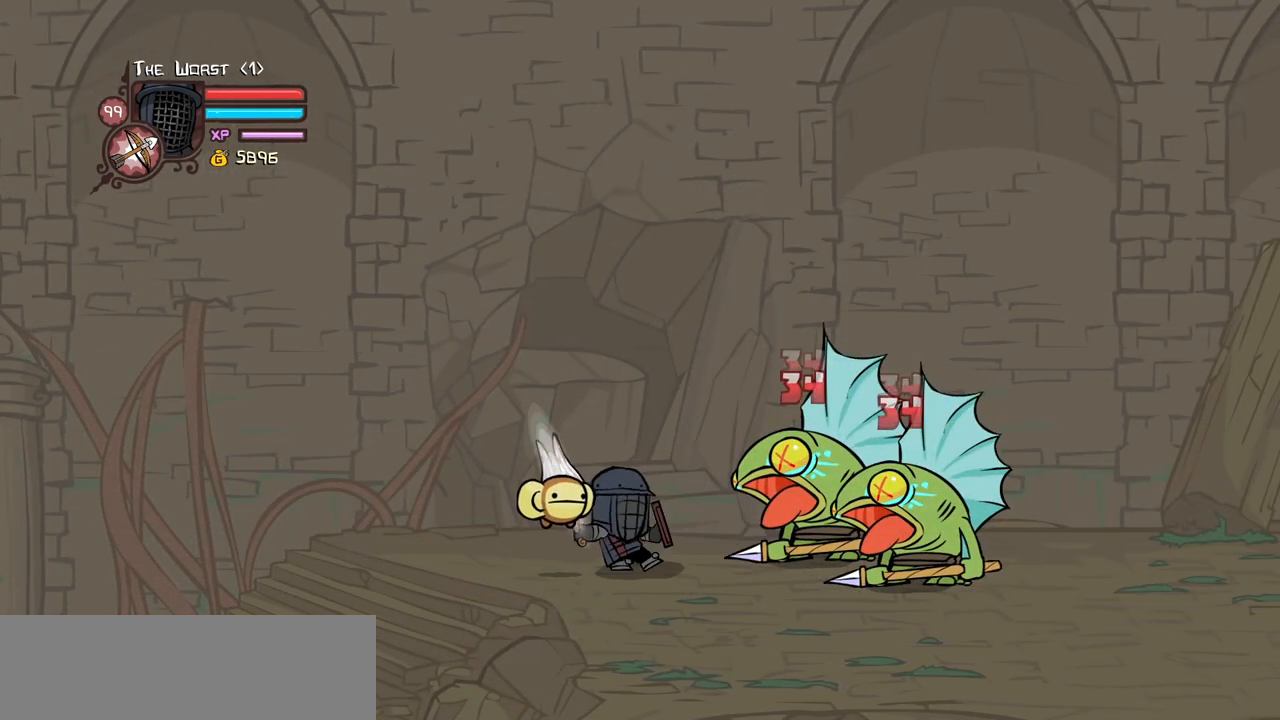
{"keys": ["heavy", "left"], "events": [[100, "heavy", "up"], [100, "right", "up"], [184, "heavy", "down"], [334, "heavy", "up"], [384, "heavy", "down"], [467, "left", "down"]]}
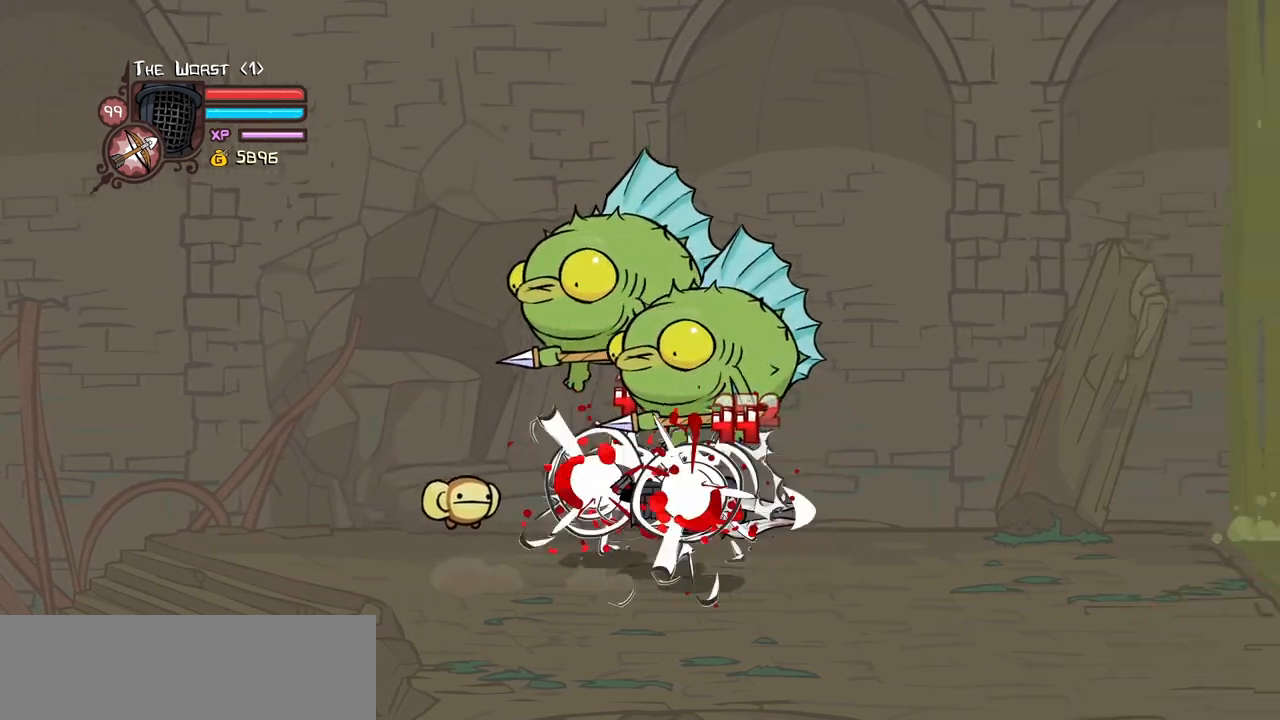
{"keys": ["left"], "events": [[150, "heavy", "up"]]}
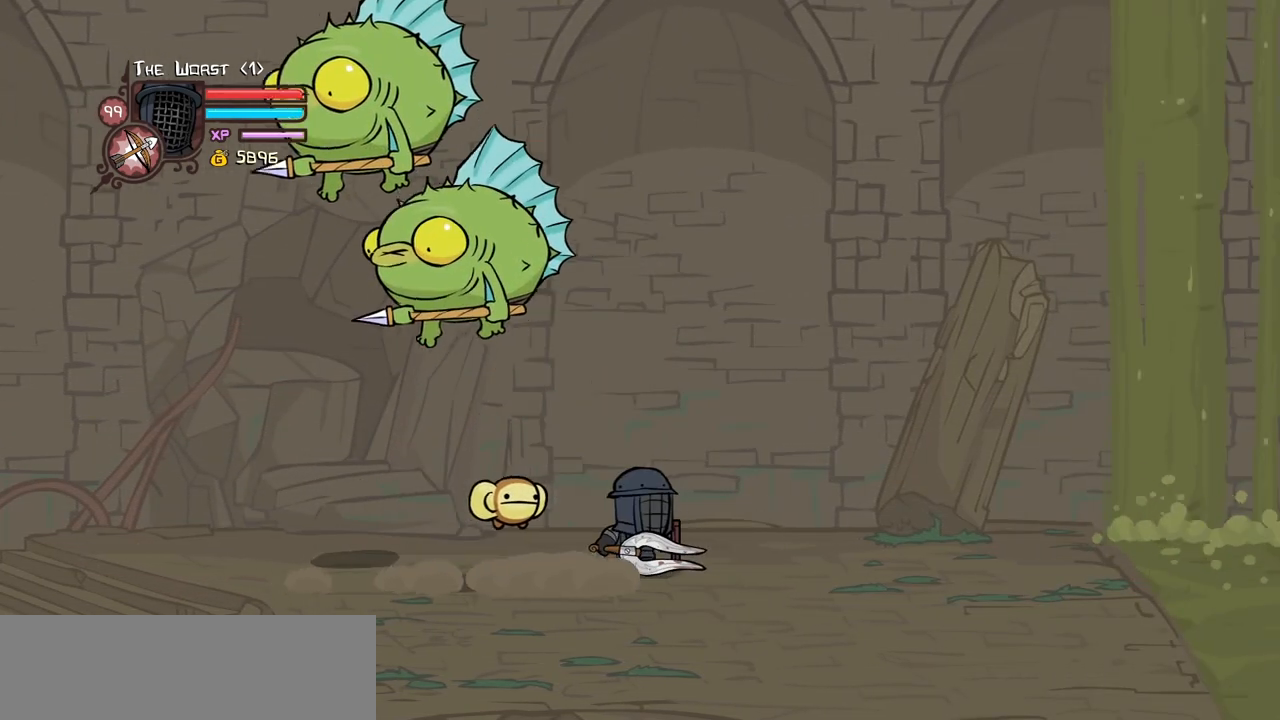
{"keys": ["left"], "events": [[367, "light", "down"], [500, "light", "up"]]}
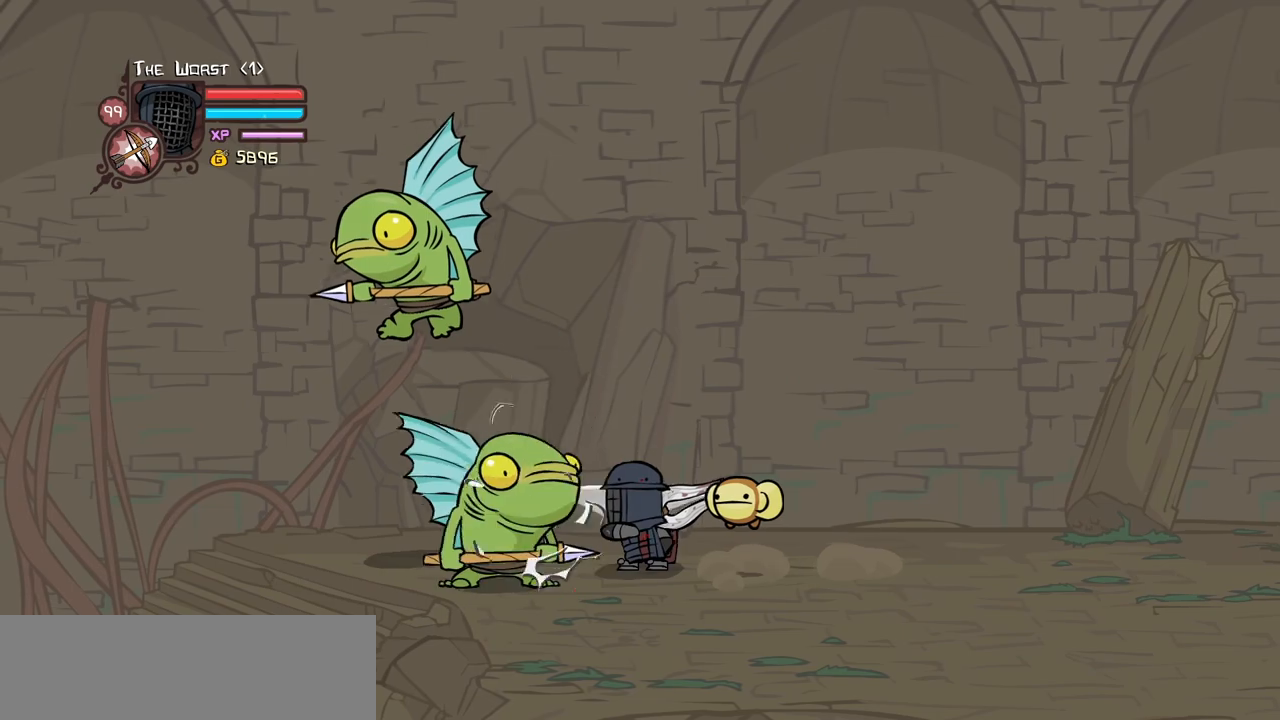
{"keys": ["left", "light"], "events": [[50, "light", "down"], [234, "light", "up"], [284, "light", "down"]]}
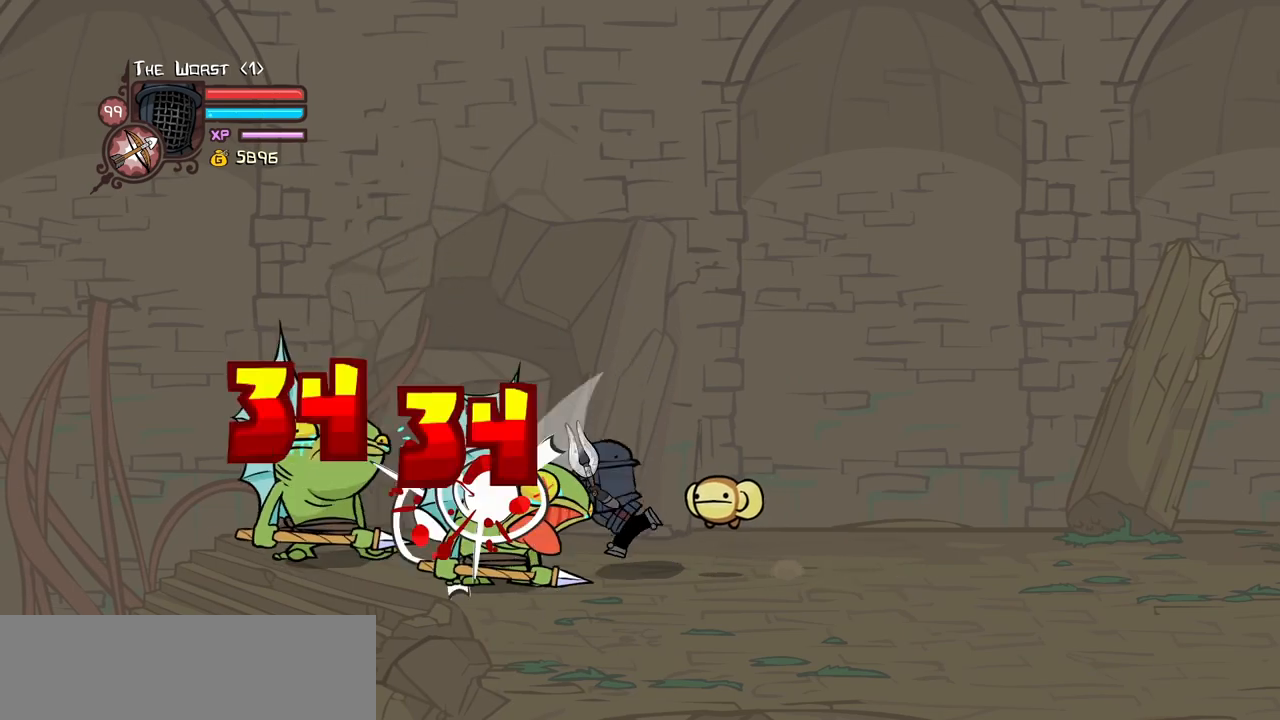
{"keys": [], "events": [[17, "heavy", "down"], [67, "light", "up"], [484, "heavy", "up"], [484, "left", "up"]]}
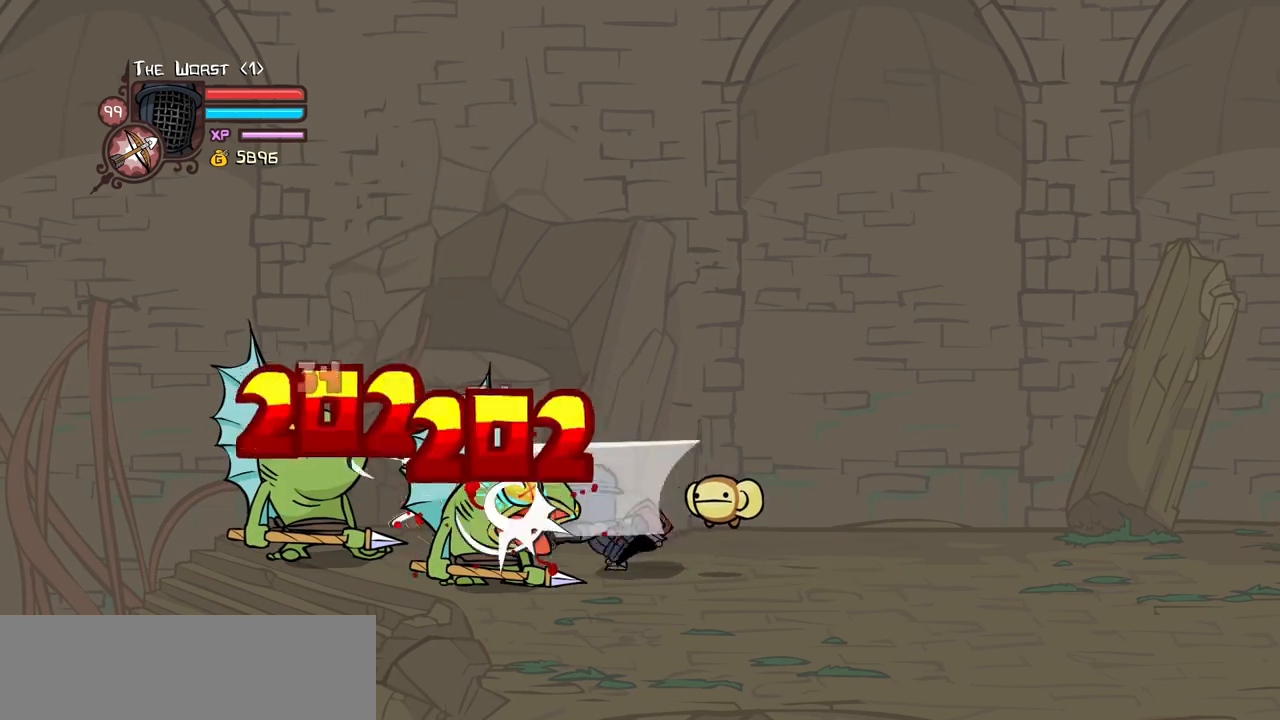
{"keys": ["heavy", "right"], "events": [[34, "heavy", "down"], [267, "heavy", "up"], [317, "heavy", "down"], [367, "right", "down"]]}
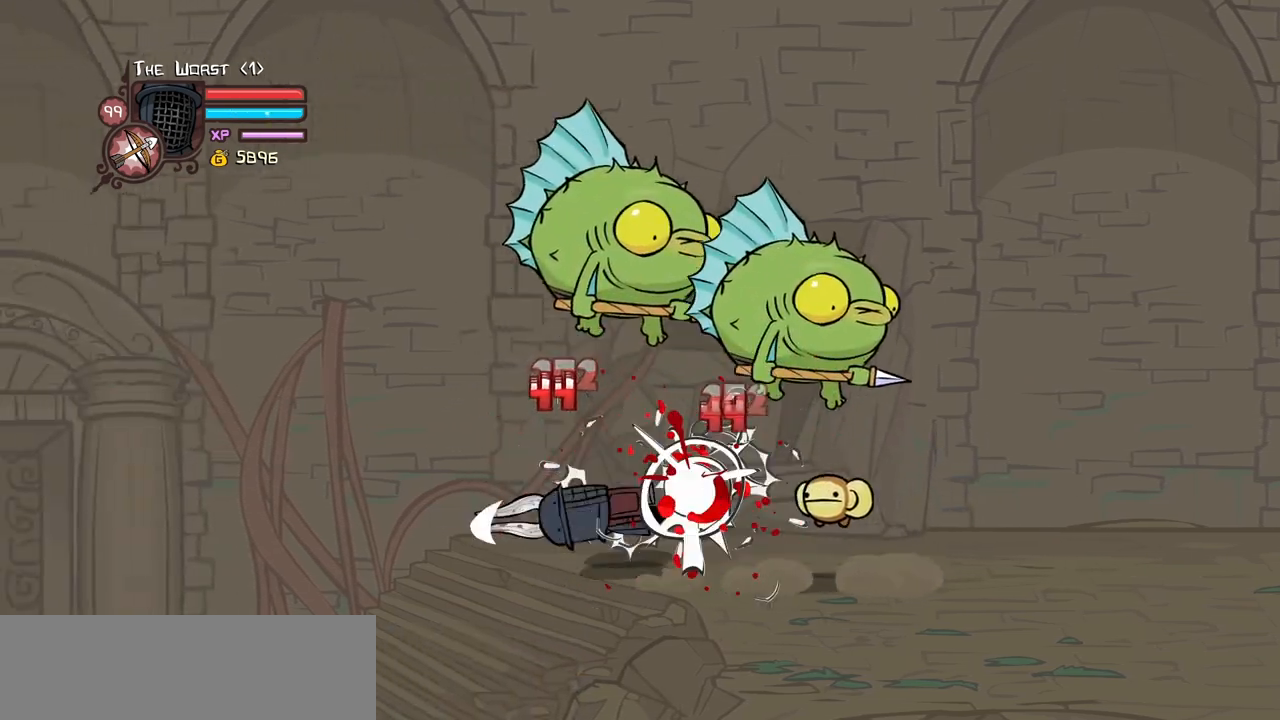
{"keys": ["right"], "events": [[100, "heavy", "up"]]}
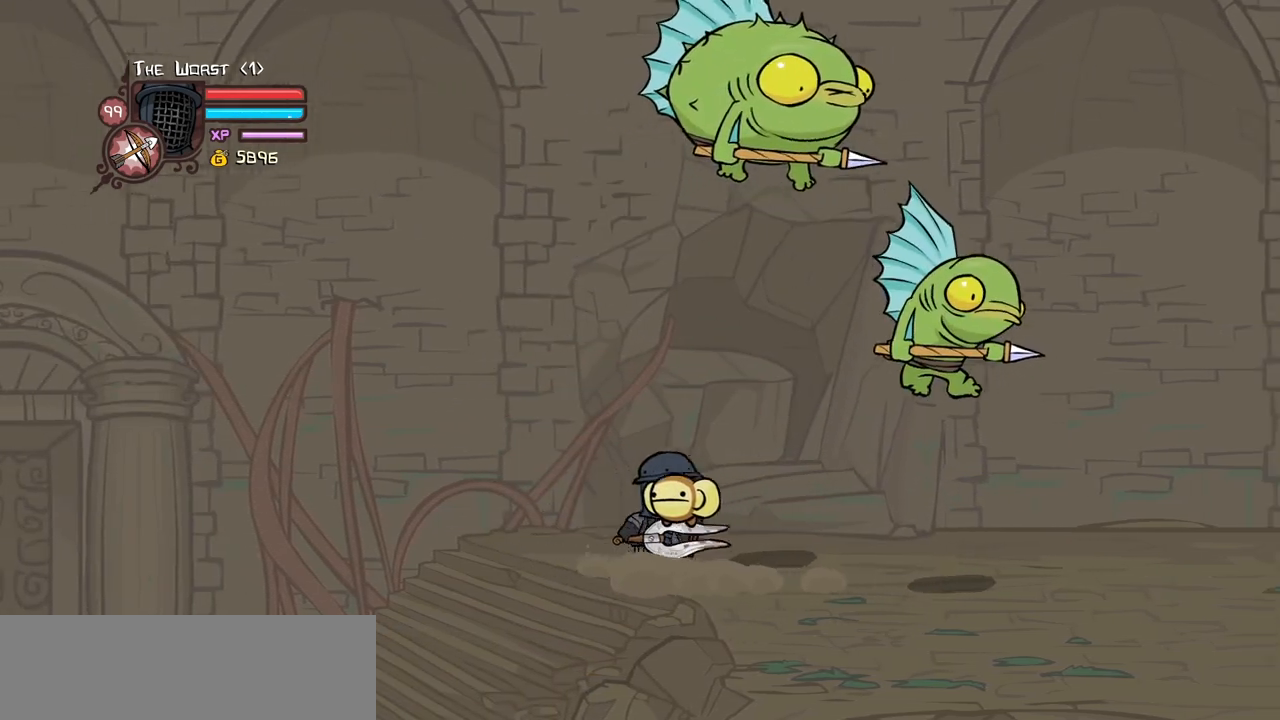
{"keys": ["light", "right"], "events": [[200, "light", "down"], [384, "light", "up"], [434, "light", "down"]]}
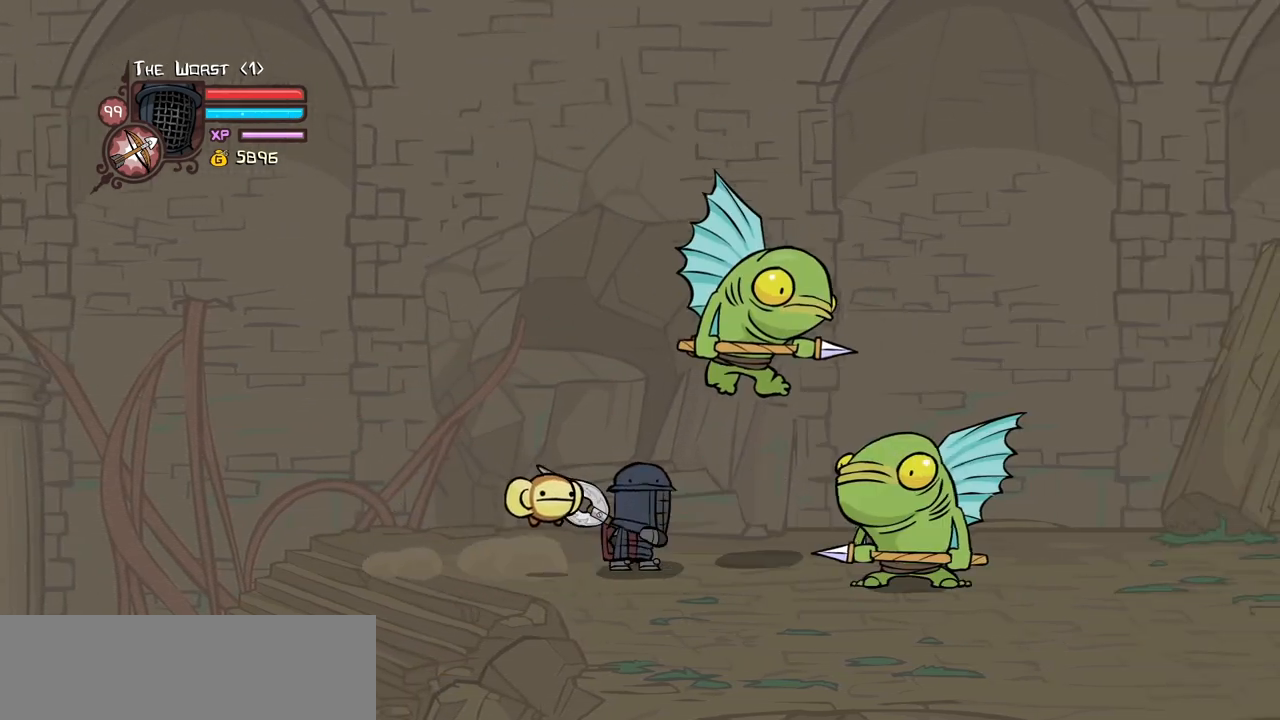
{"keys": ["heavy"], "events": [[134, "light", "up"], [167, "light", "down"], [400, "heavy", "down"], [500, "light", "up"], [500, "right", "up"]]}
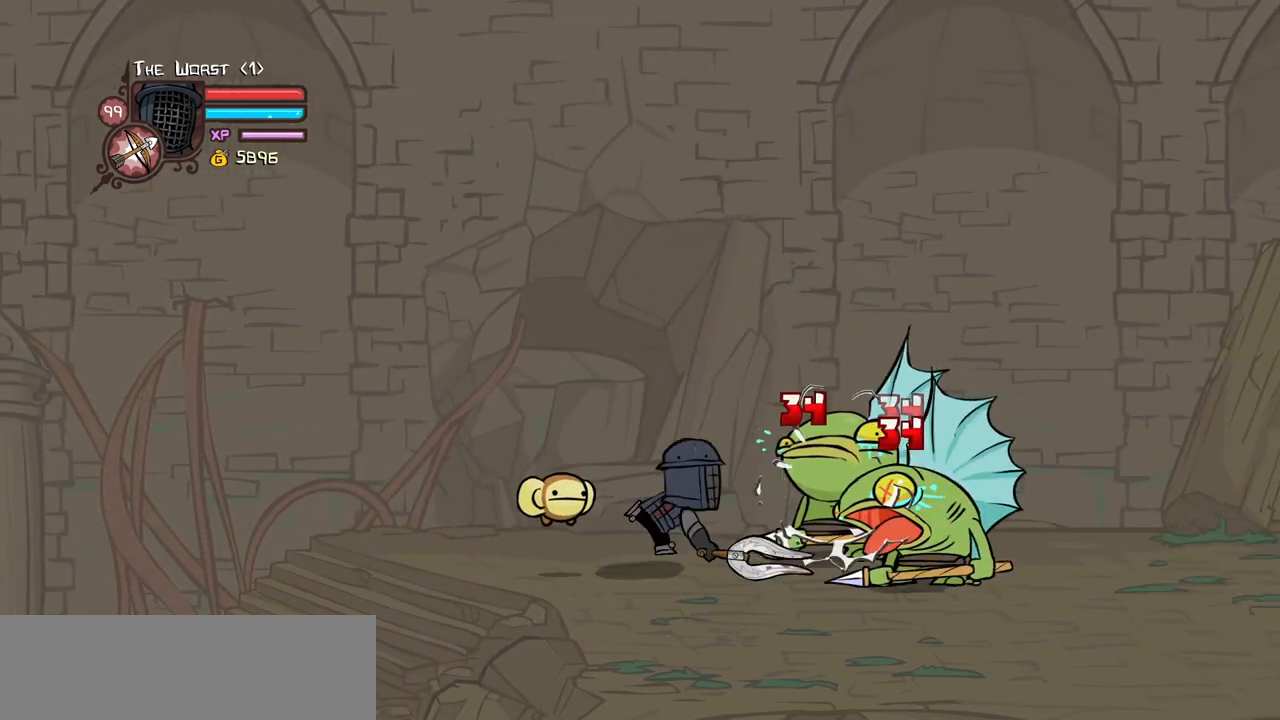
{"keys": ["heavy"], "events": [[384, "heavy", "up"], [417, "heavy", "down"]]}
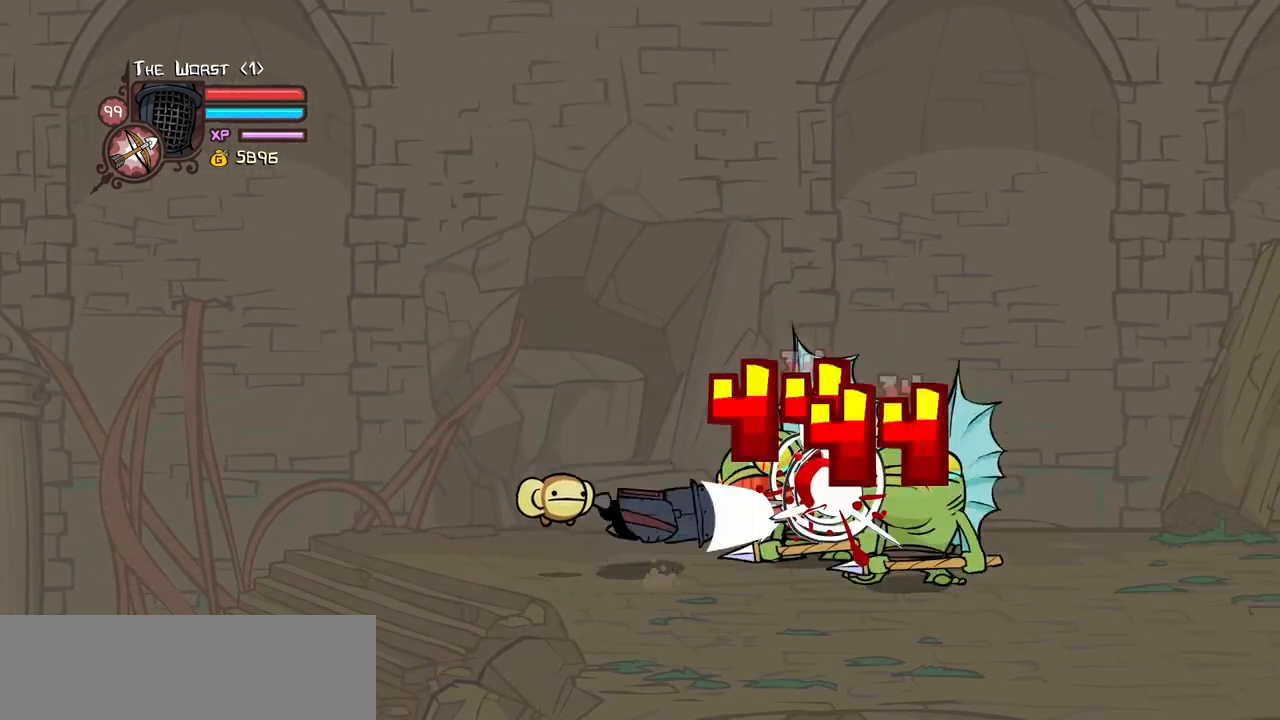
{"keys": ["left"], "events": [[117, "heavy", "up"], [150, "heavy", "down"], [200, "left", "down"], [434, "heavy", "up"]]}
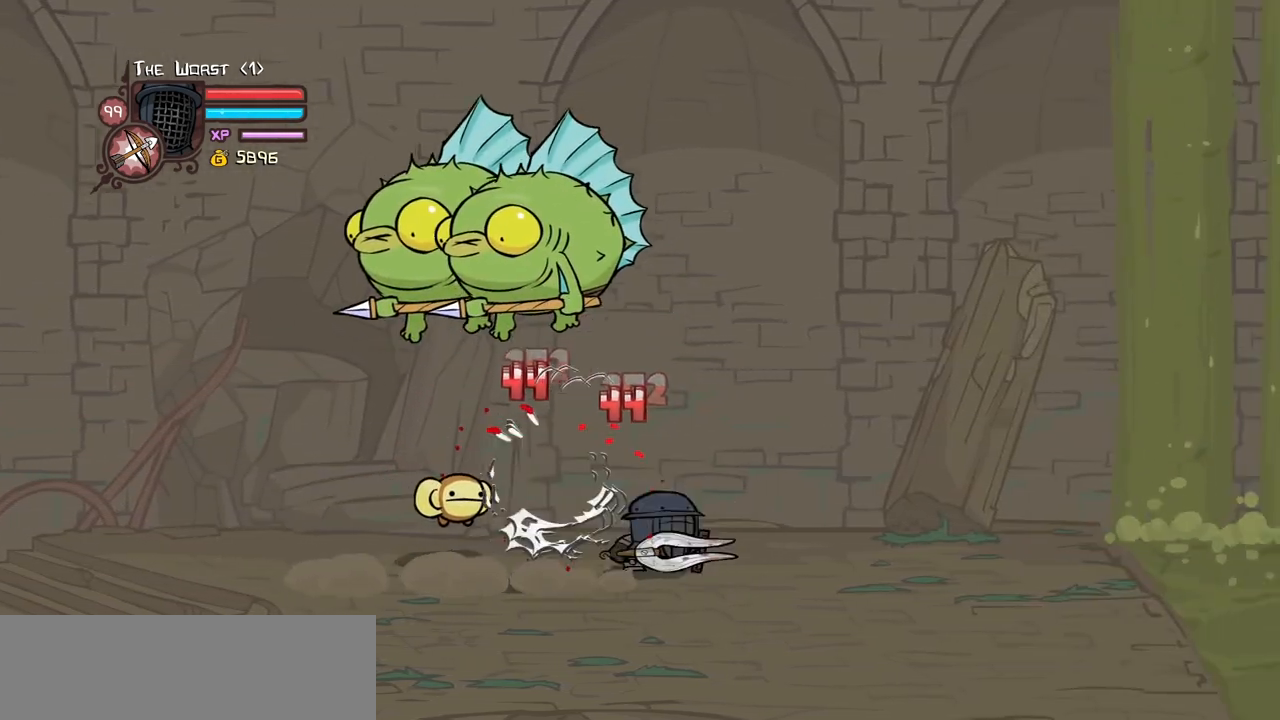
{"keys": ["left"], "events": []}
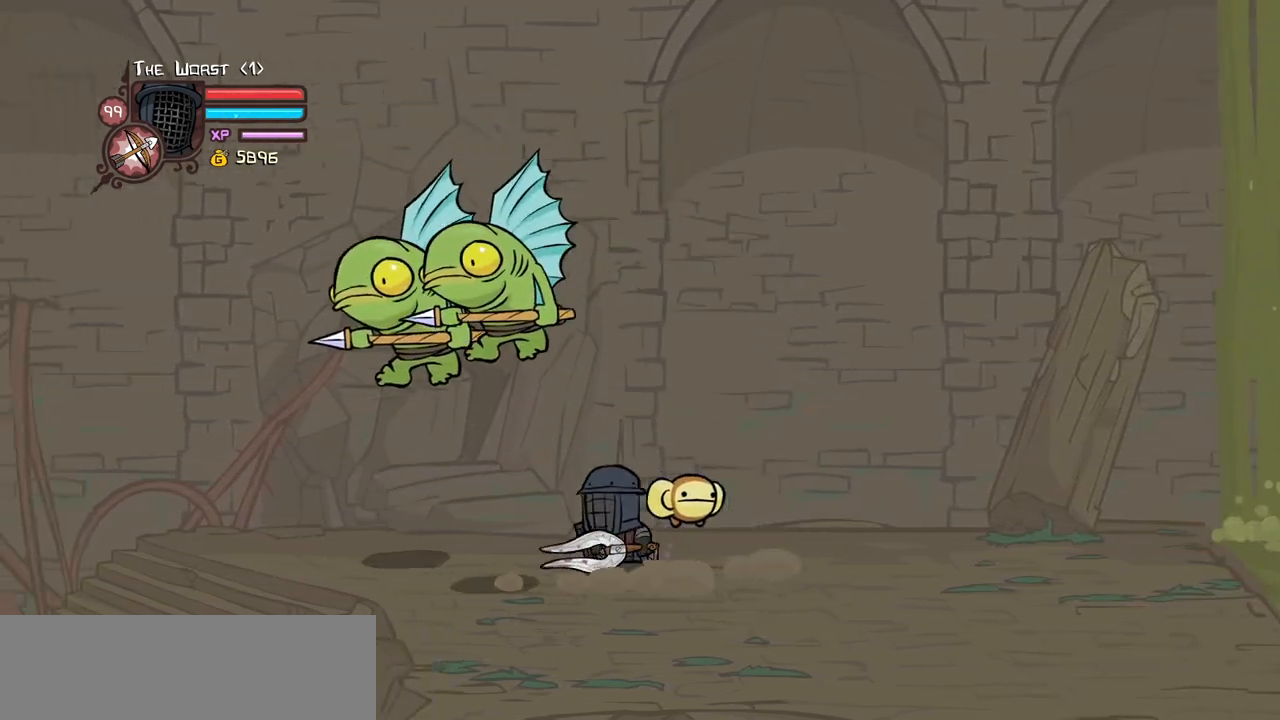
{"keys": ["left", "light"], "events": [[50, "light", "down"], [184, "light", "up"], [234, "light", "down"], [417, "light", "up"], [467, "light", "down"]]}
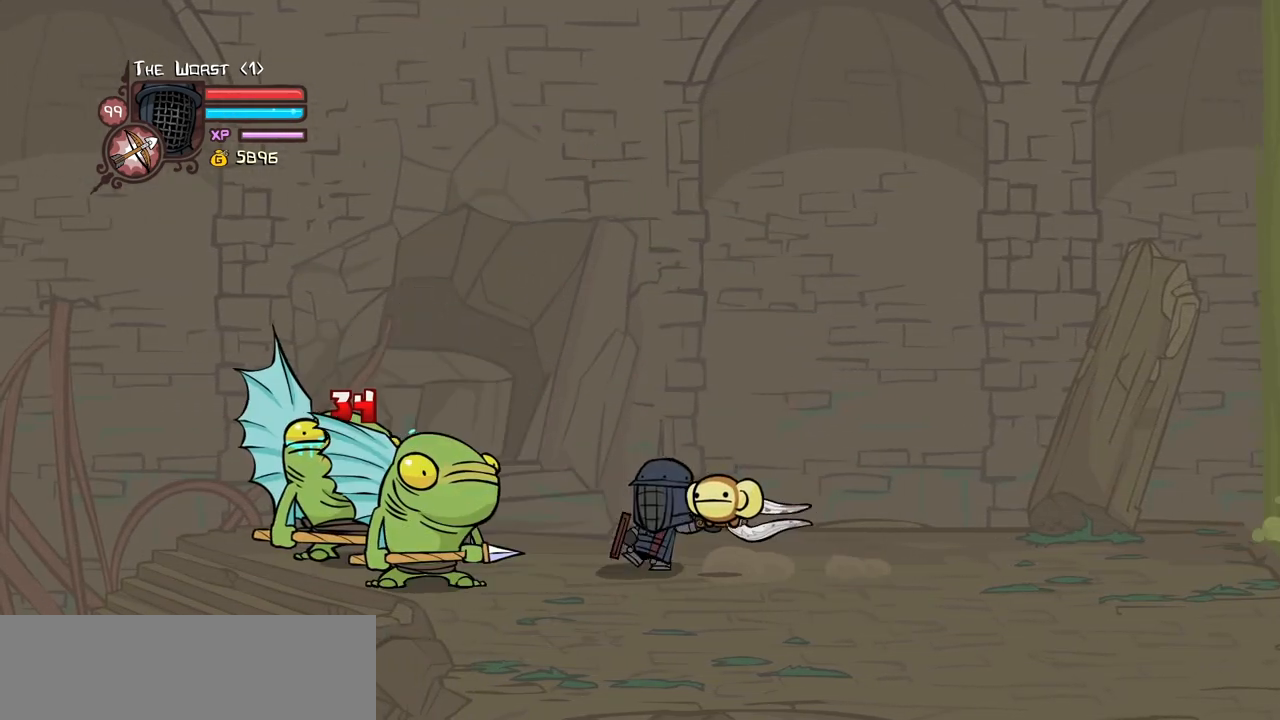
{"keys": ["heavy"], "events": [[200, "heavy", "down"], [250, "light", "up"], [400, "left", "up"]]}
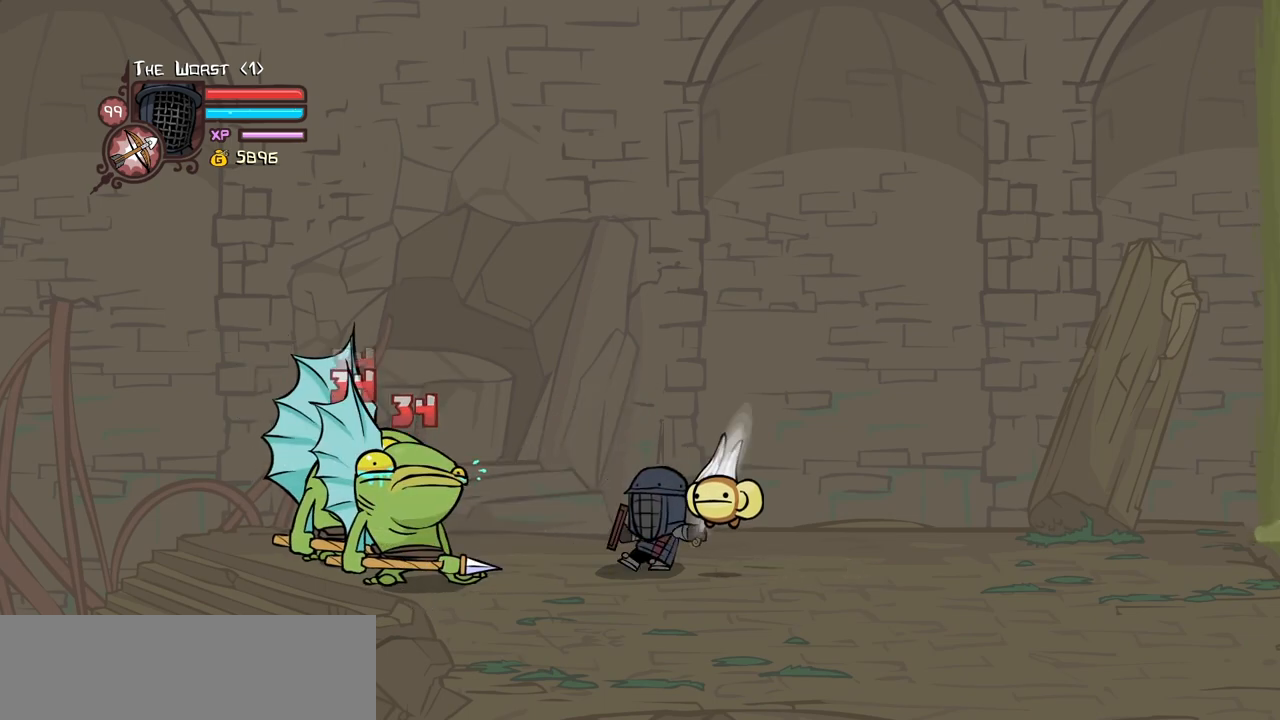
{"keys": ["heavy", "right"], "events": [[134, "heavy", "up"], [217, "heavy", "down"], [367, "heavy", "up"], [400, "heavy", "down"], [450, "right", "down"]]}
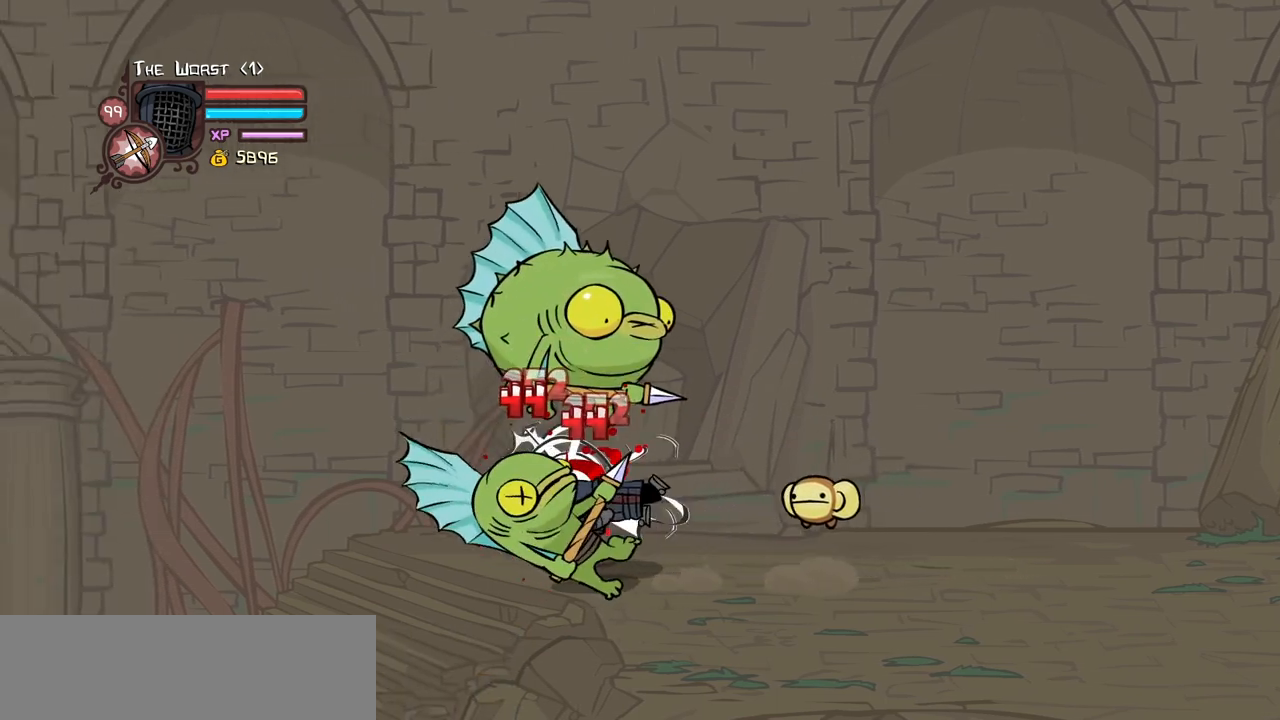
{"keys": ["right"], "events": [[150, "heavy", "up"]]}
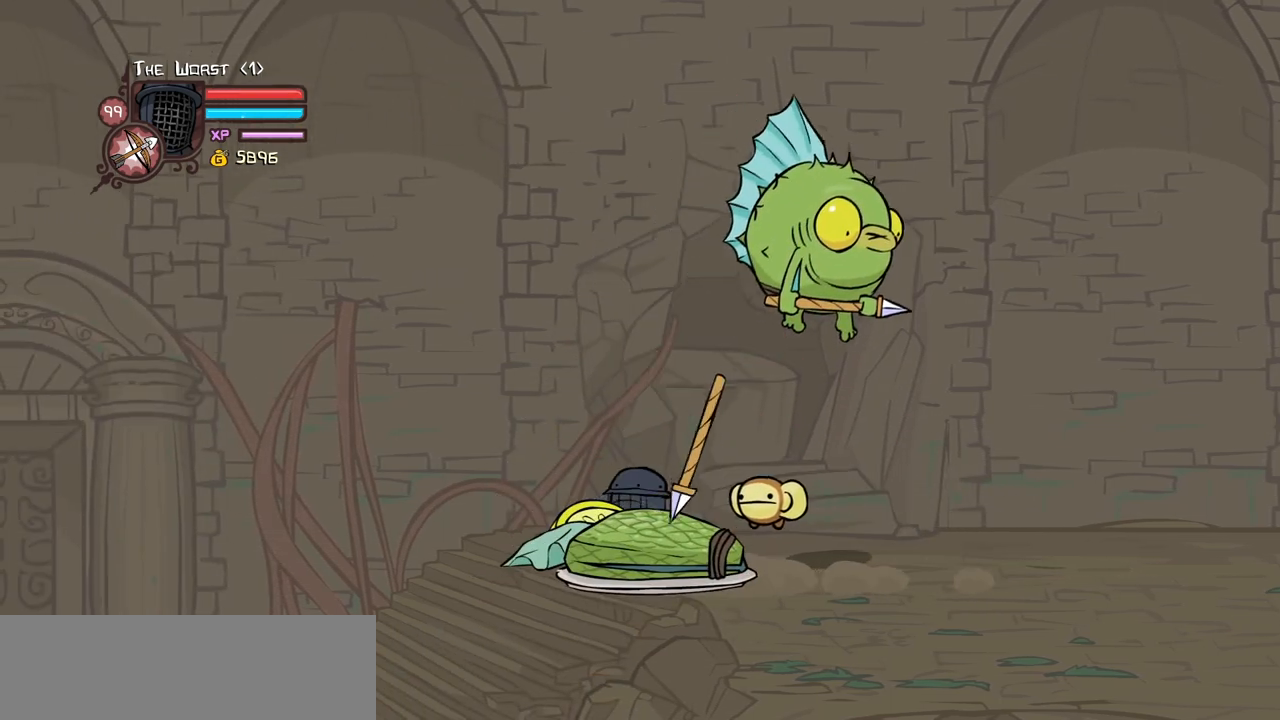
{"keys": ["light", "right"], "events": [[150, "light", "down"], [300, "light", "up"], [384, "light", "down"]]}
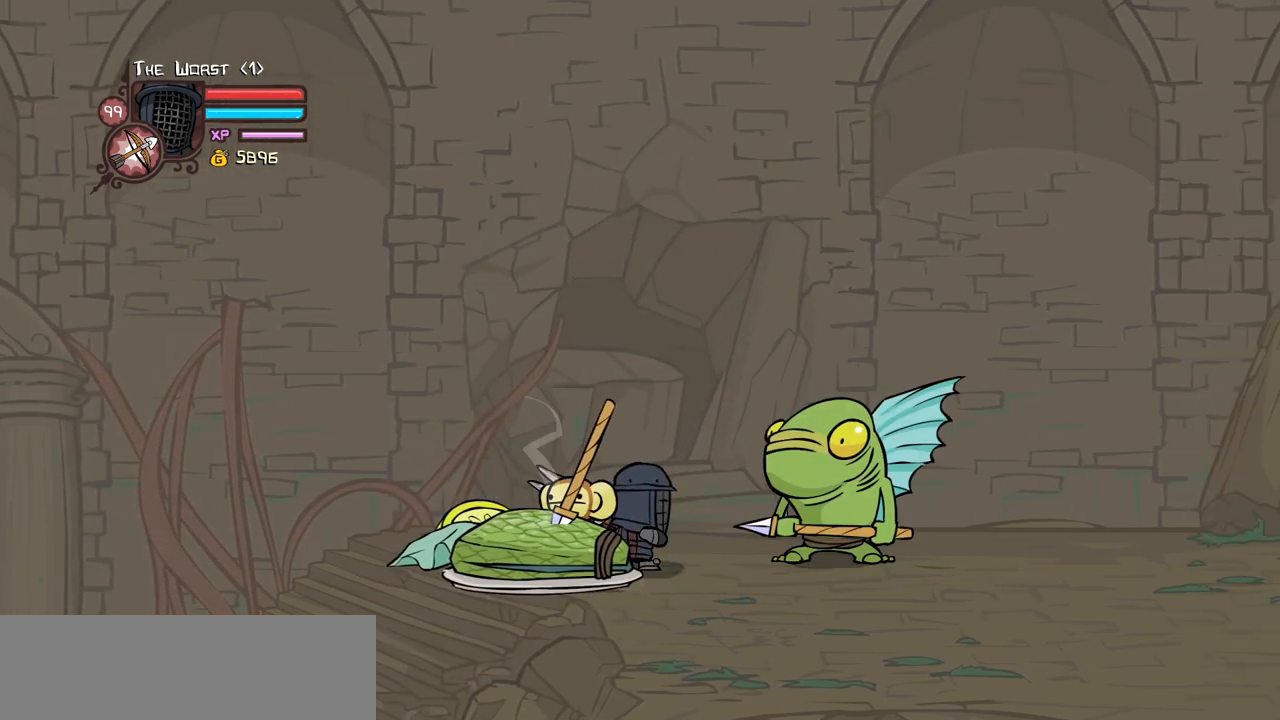
{"keys": ["heavy", "right"], "events": [[34, "light", "up"], [134, "light", "down"], [450, "heavy", "down"], [450, "light", "up"]]}
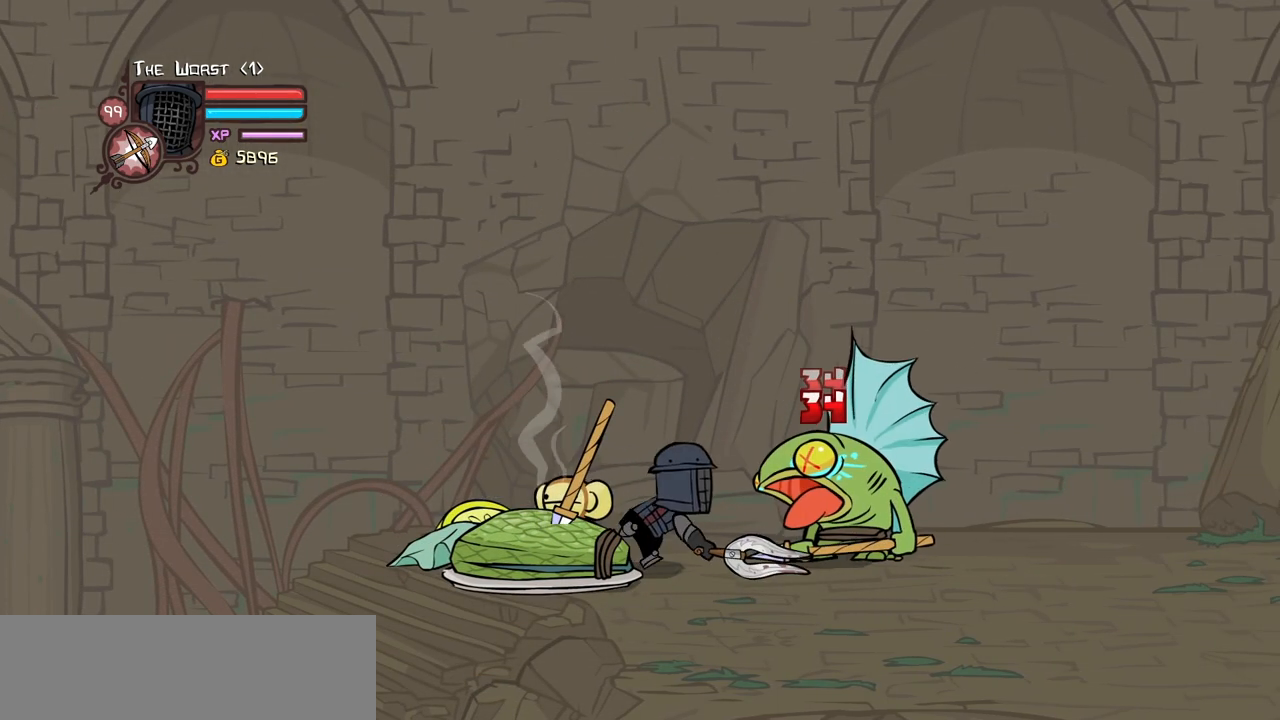
{"keys": ["heavy", "right"], "events": [[384, "heavy", "up"], [417, "heavy", "down"]]}
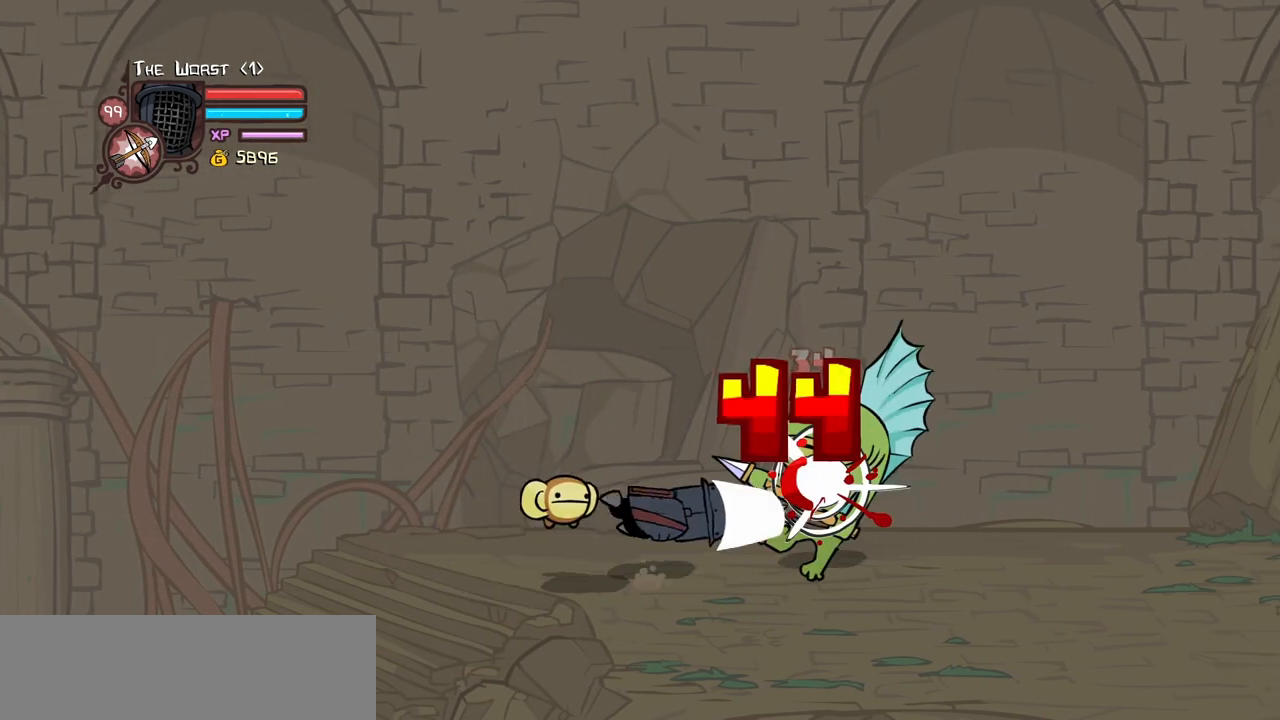
{"keys": ["right"], "events": [[117, "heavy", "up"], [150, "heavy", "down"], [434, "heavy", "up"]]}
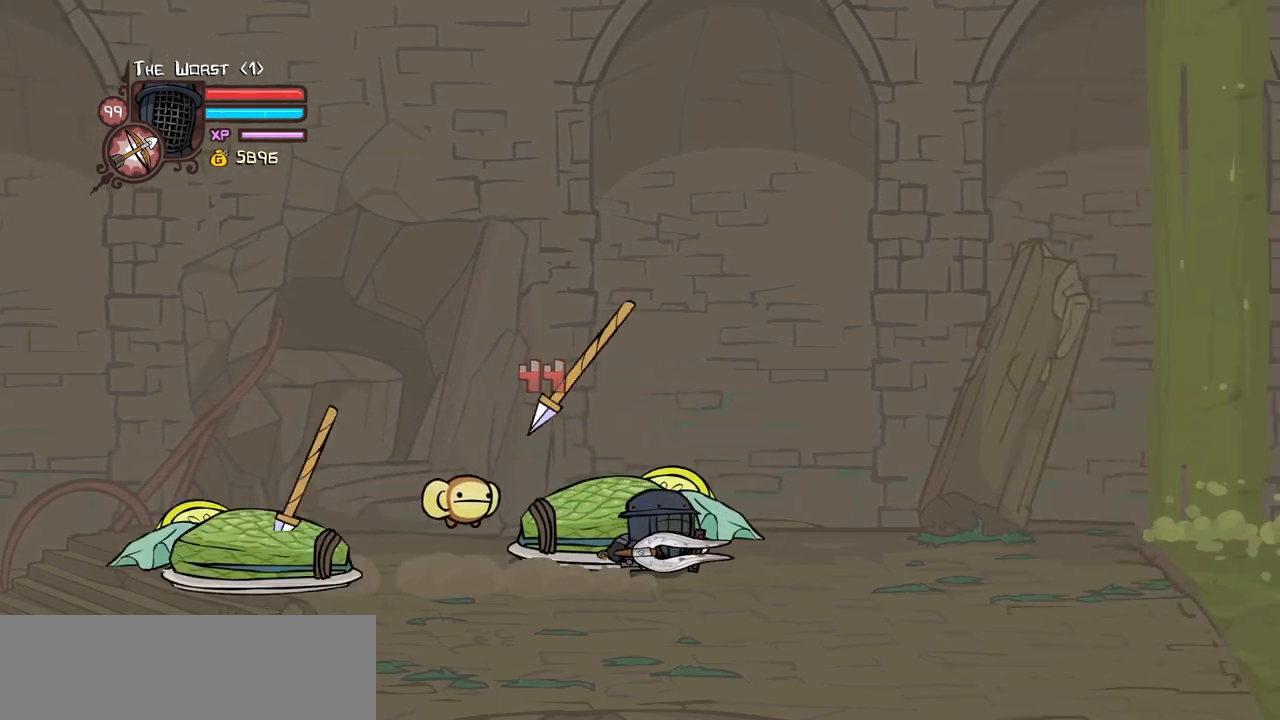
{"keys": ["right"], "events": []}
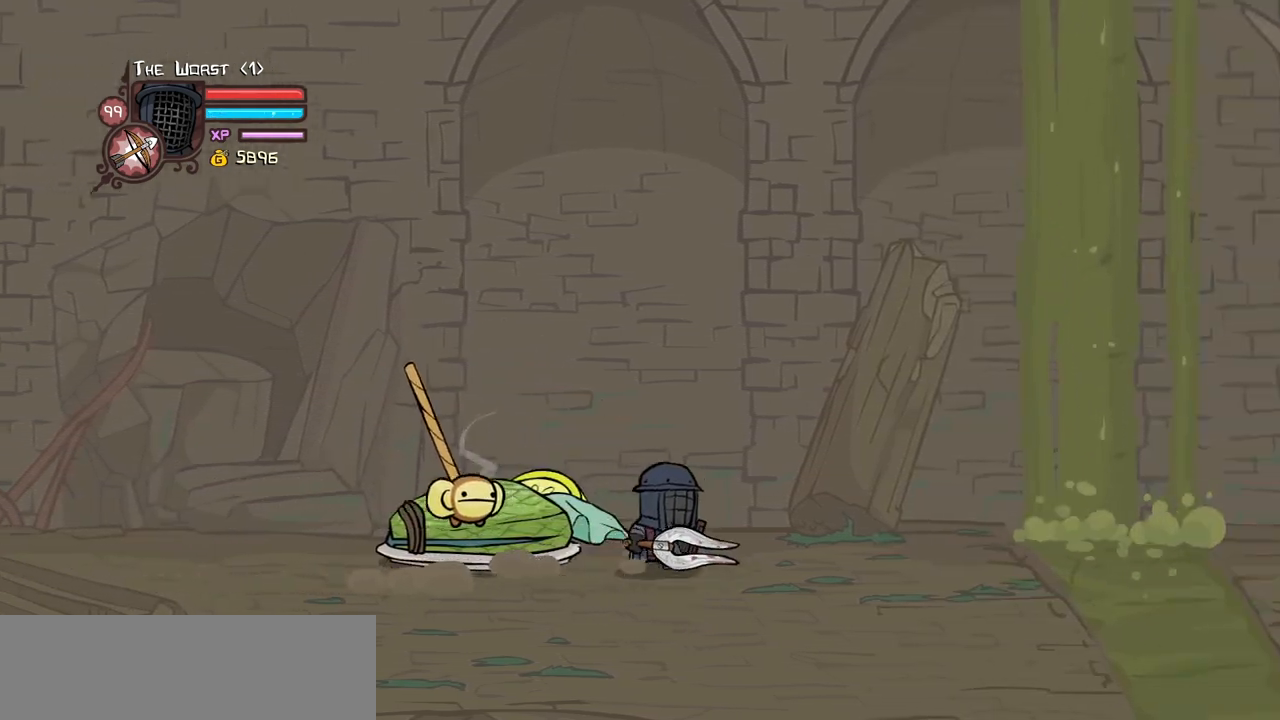
{"keys": ["right", "up"], "events": [[467, "up", "down"]]}
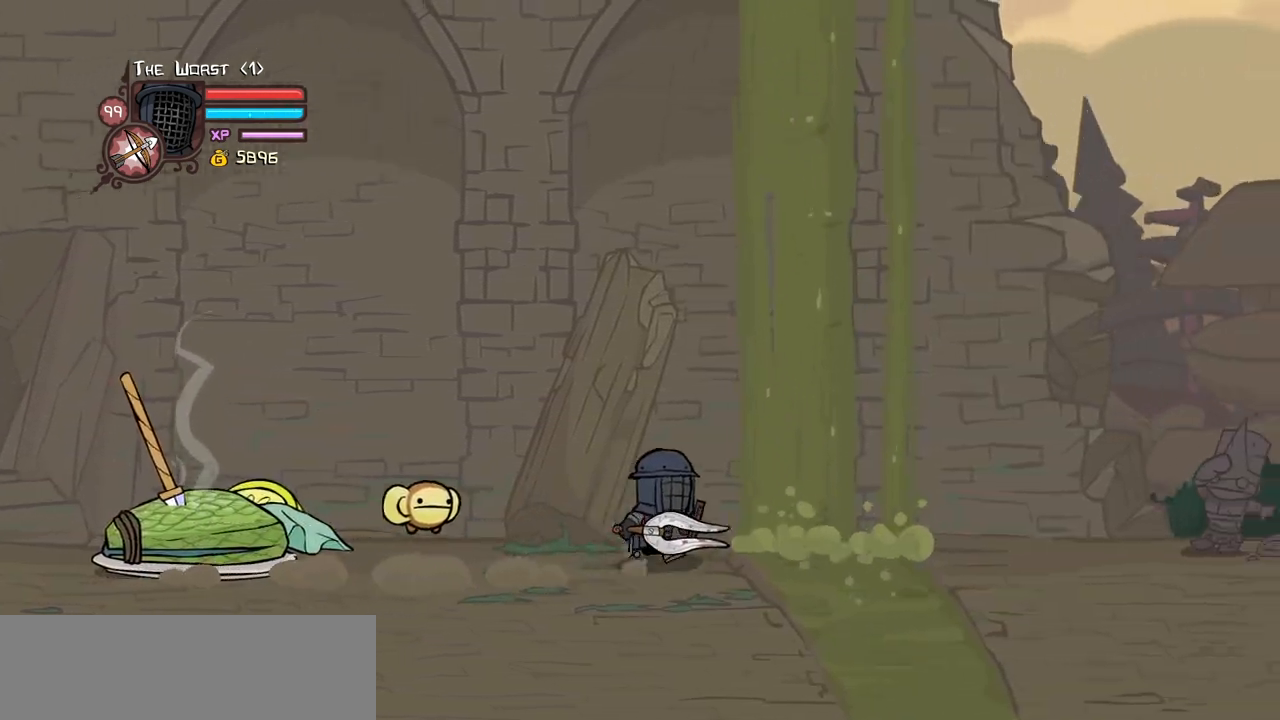
{"keys": ["right", "up"], "events": []}
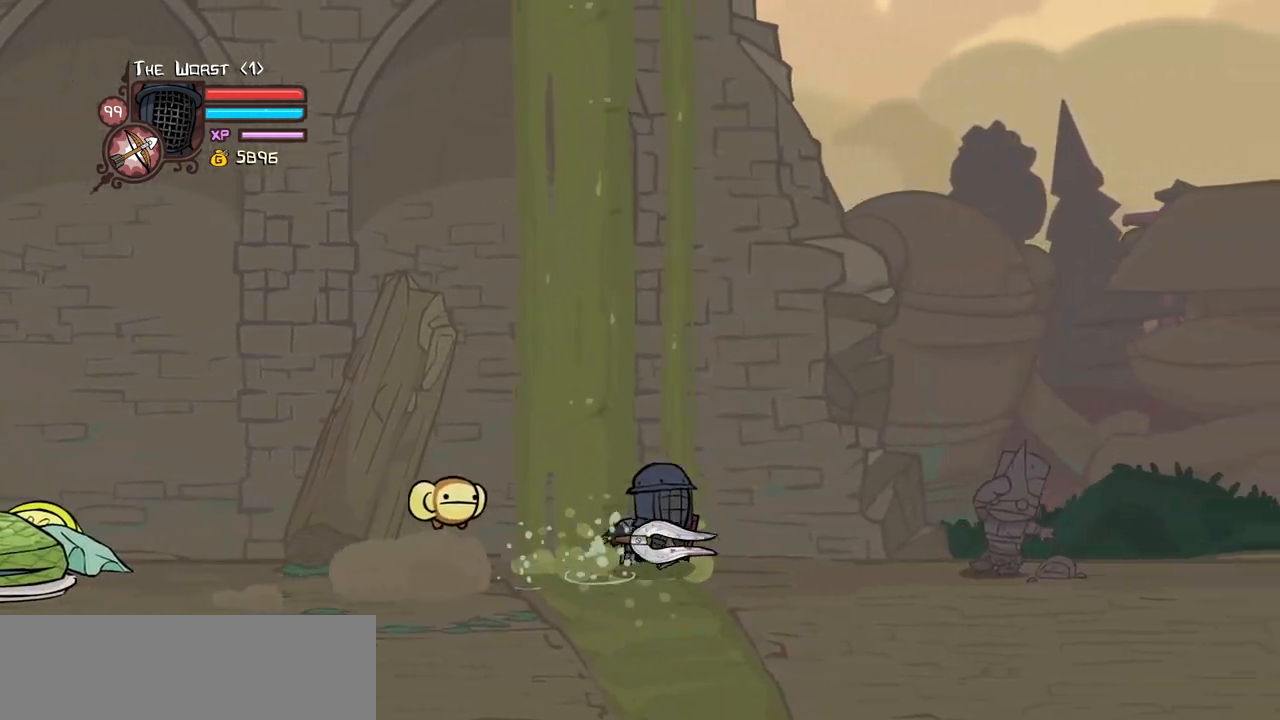
{"keys": ["right"], "events": [[267, "down", "down"], [267, "up", "up"], [500, "down", "up"]]}
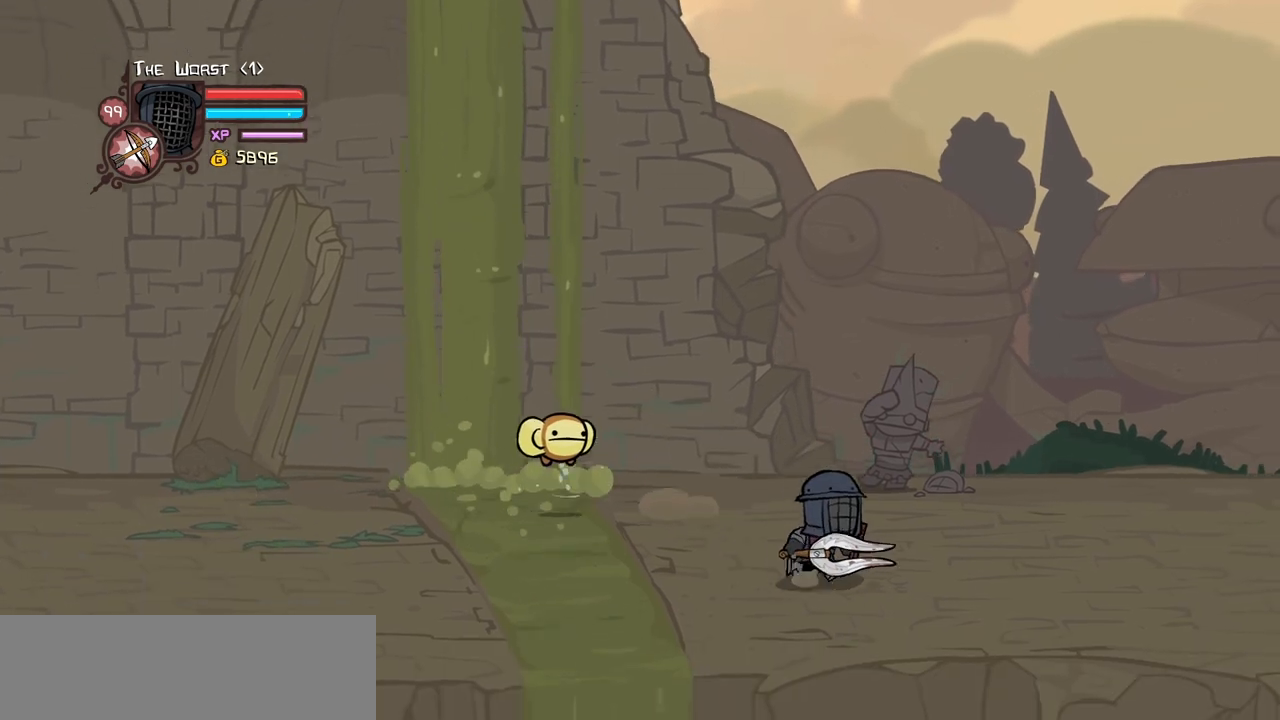
{"keys": ["right", "up"], "events": [[417, "up", "down"]]}
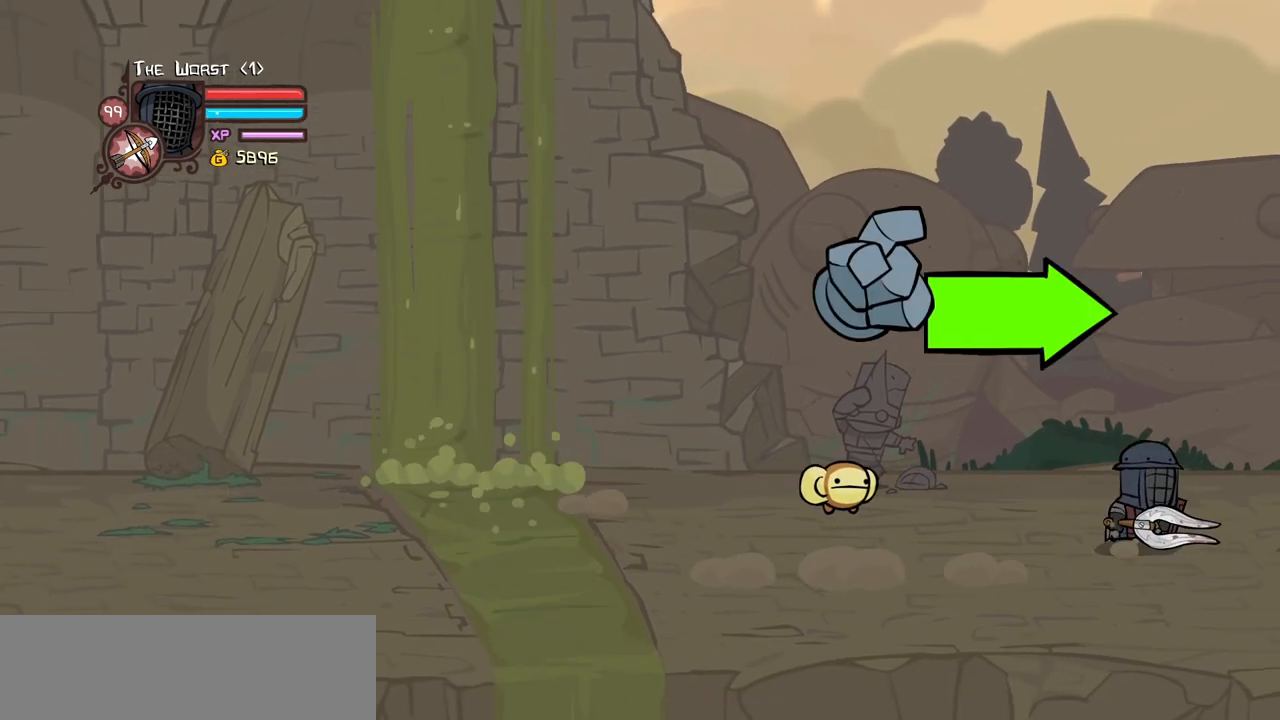
{"keys": ["right"], "events": [[17, "up", "up"]]}